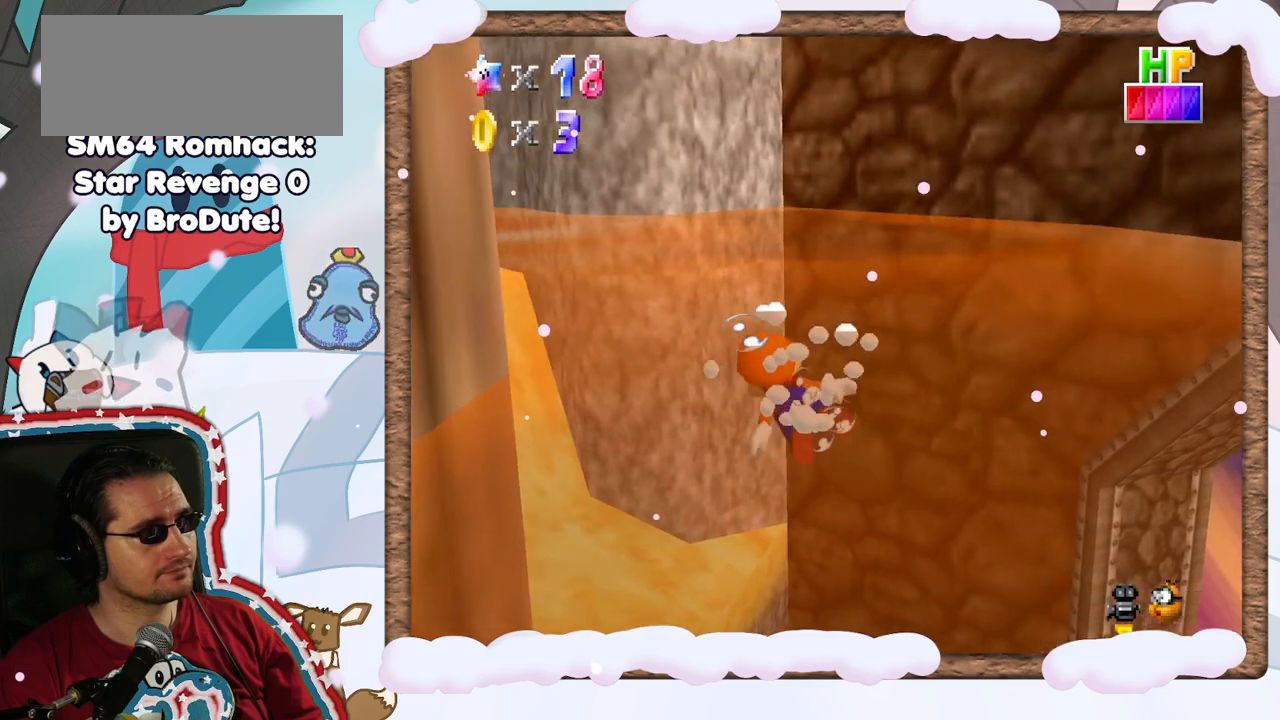
Gameplay with a controller (Nintendo layout); each line is a JSON object with the inputs held at the frame after it (dt_ms = milliseconds from this image to that frame). "events" lists button and stick changes between this image and that frame as [ms after this image, input, new state], when the widget could be followed in between. Not read: L3 R3.
{"dt_ms": 500, "buttons": ["A"], "left_stick": "center", "events": [[183, "left_stick", "down-left"], [317, "A", "down"], [483, "left_stick", "center"]]}
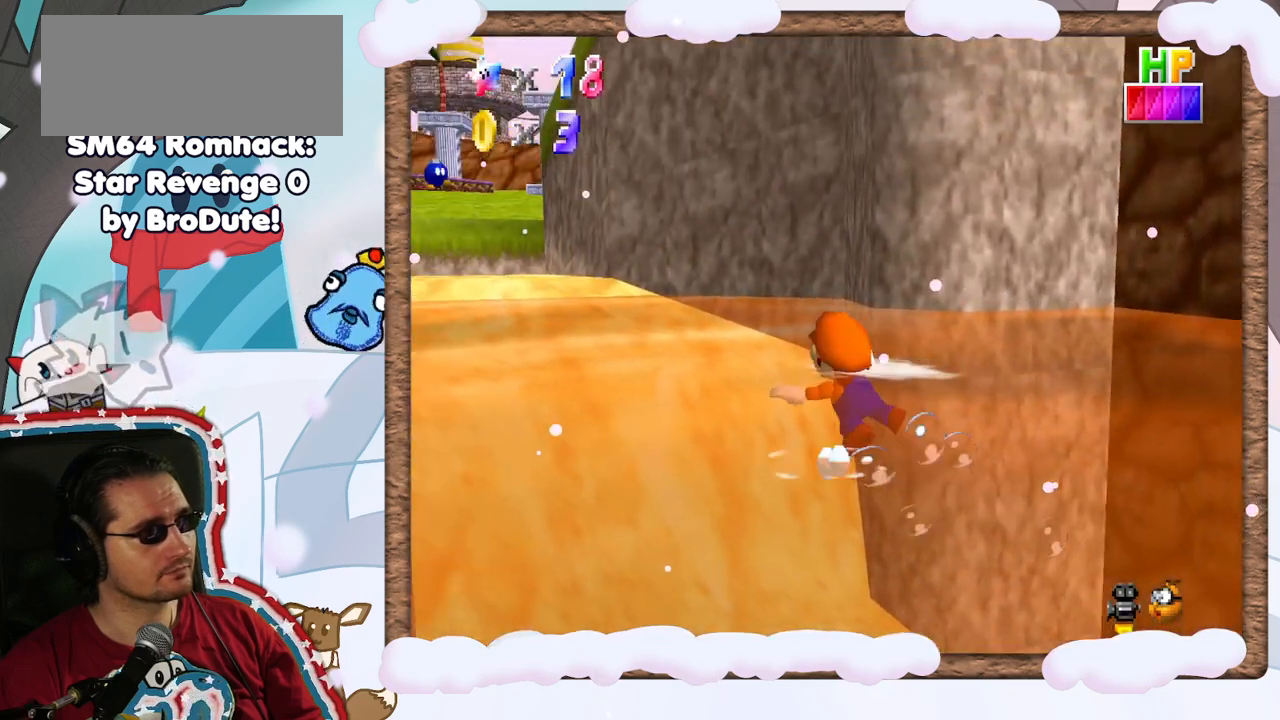
{"dt_ms": 500, "buttons": ["A"], "left_stick": "center", "events": [[50, "A", "up"], [450, "A", "down"]]}
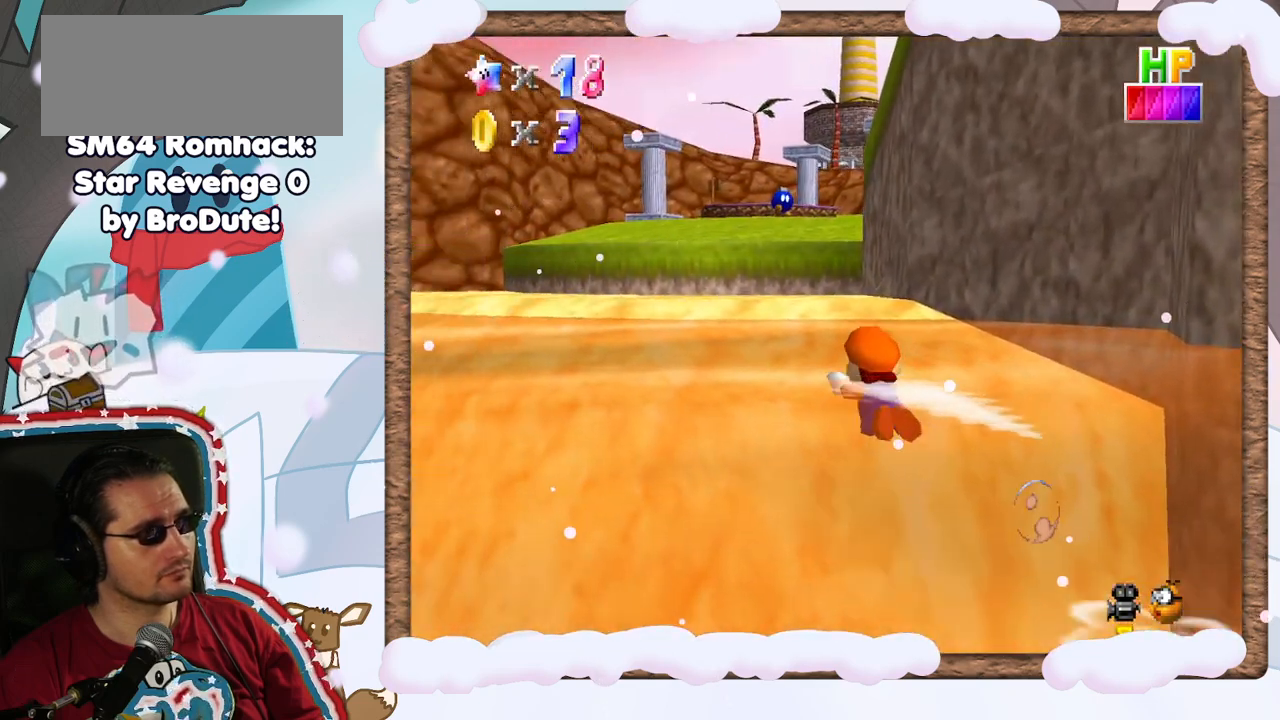
{"dt_ms": 500, "buttons": [], "left_stick": "center", "events": [[200, "A", "up"]]}
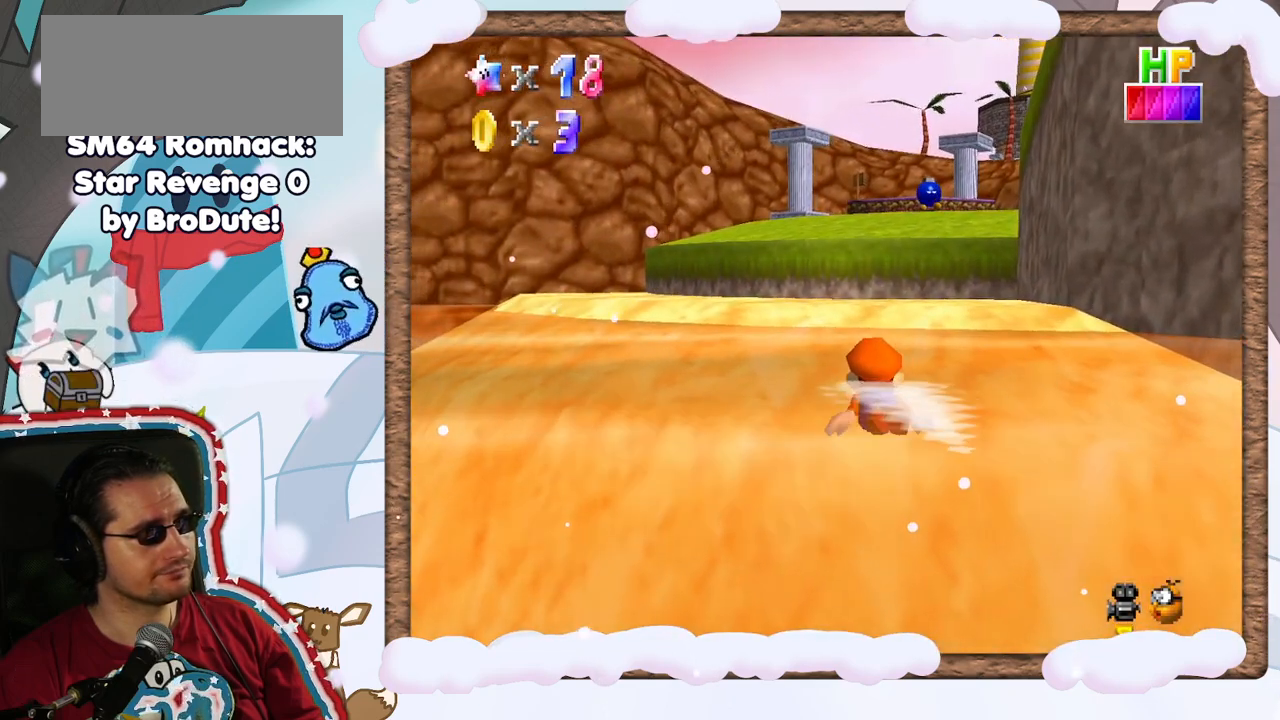
{"dt_ms": 500, "buttons": [], "left_stick": "center", "events": [[83, "left_stick", "right"], [233, "A", "down"], [383, "left_stick", "center"], [483, "A", "up"]]}
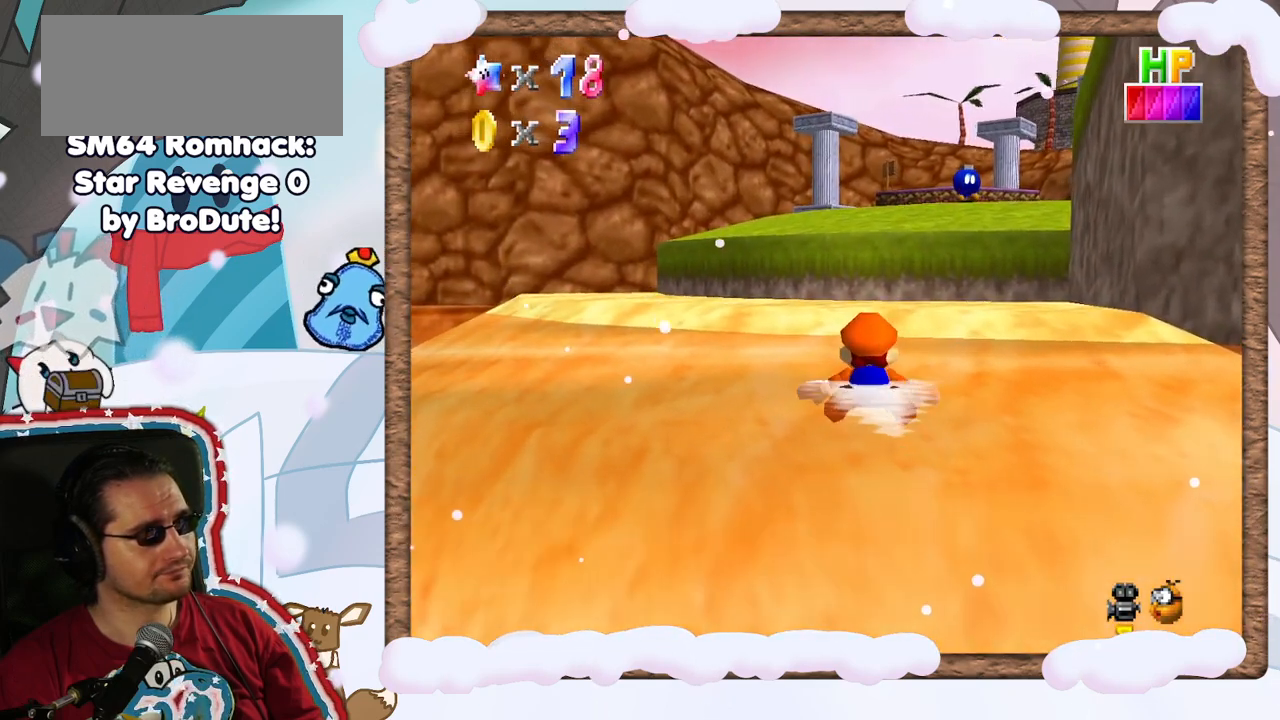
{"dt_ms": 500, "buttons": ["A"], "left_stick": "center", "events": [[300, "A", "down"]]}
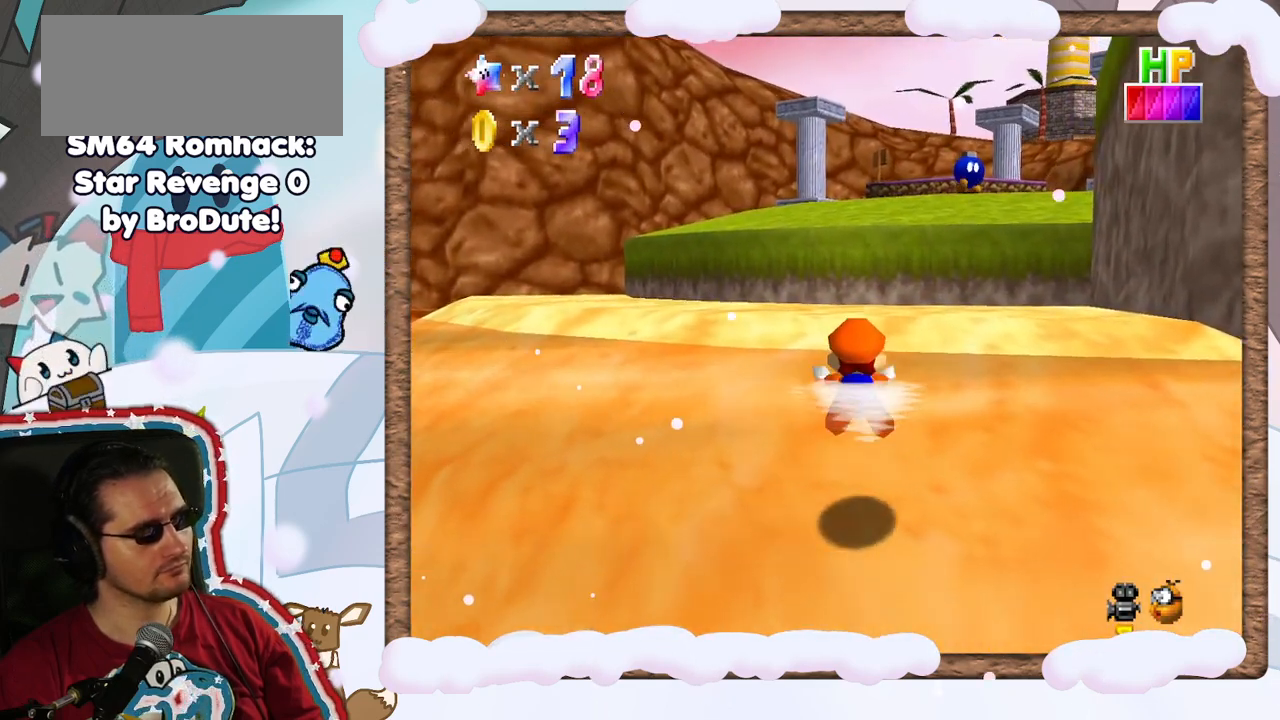
{"dt_ms": 500, "buttons": [], "left_stick": "center", "events": [[67, "A", "up"], [167, "left_stick", "down"], [267, "A", "down"], [400, "left_stick", "center"], [417, "A", "up"]]}
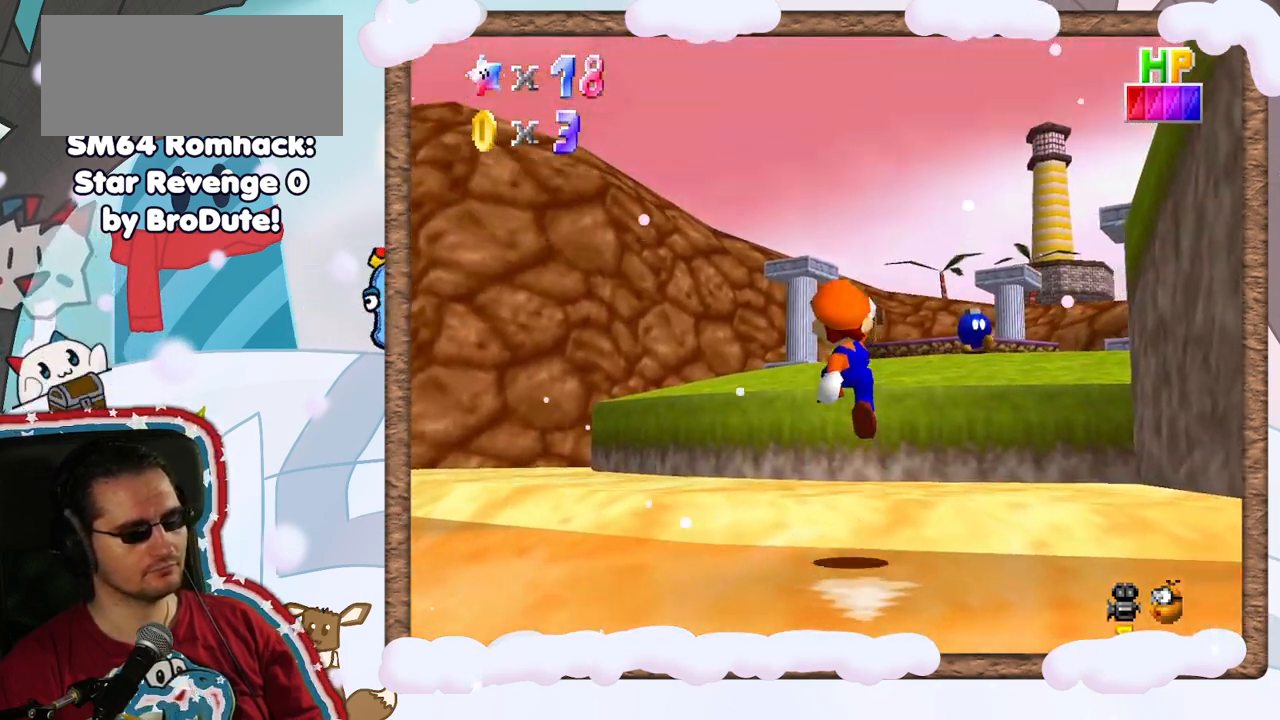
{"dt_ms": 500, "buttons": ["A"], "left_stick": "up", "events": [[100, "left_stick", "up-right"], [150, "C_RIGHT", "down"], [200, "C_RIGHT", "up"], [350, "left_stick", "up"], [433, "A", "down"]]}
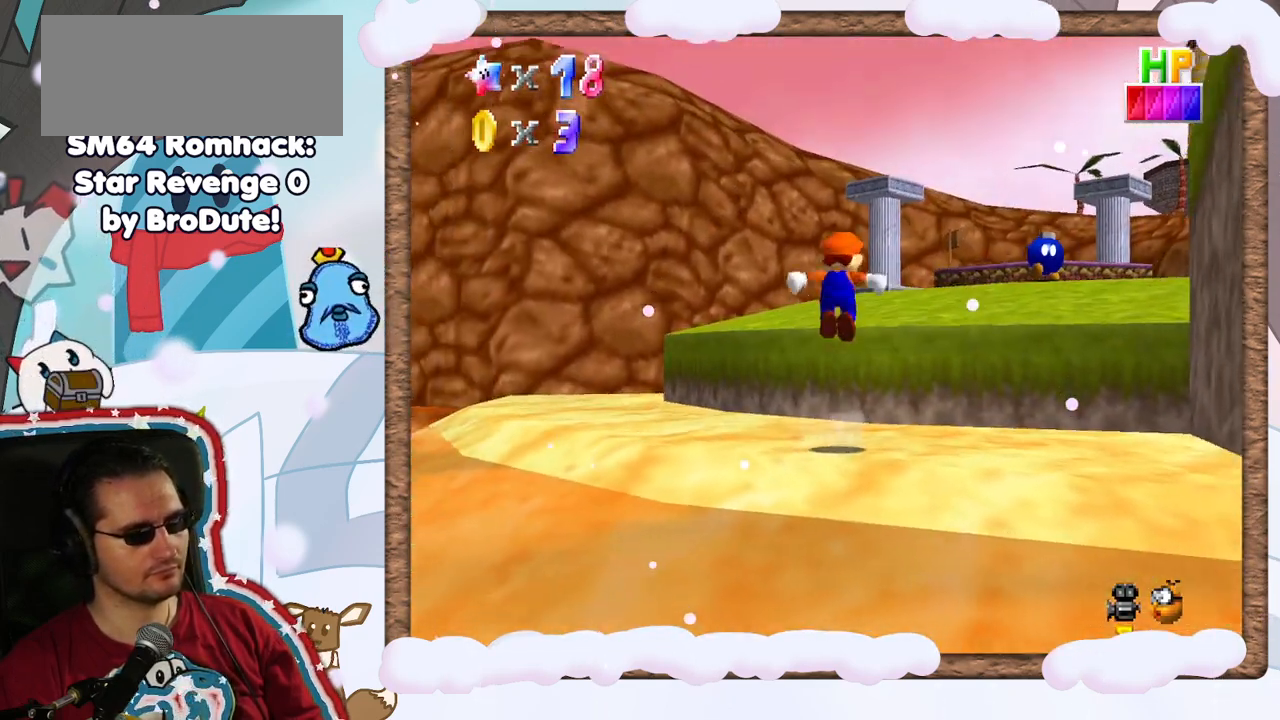
{"dt_ms": 500, "buttons": [], "left_stick": "up-left", "events": [[67, "A", "up"], [433, "left_stick", "up-left"]]}
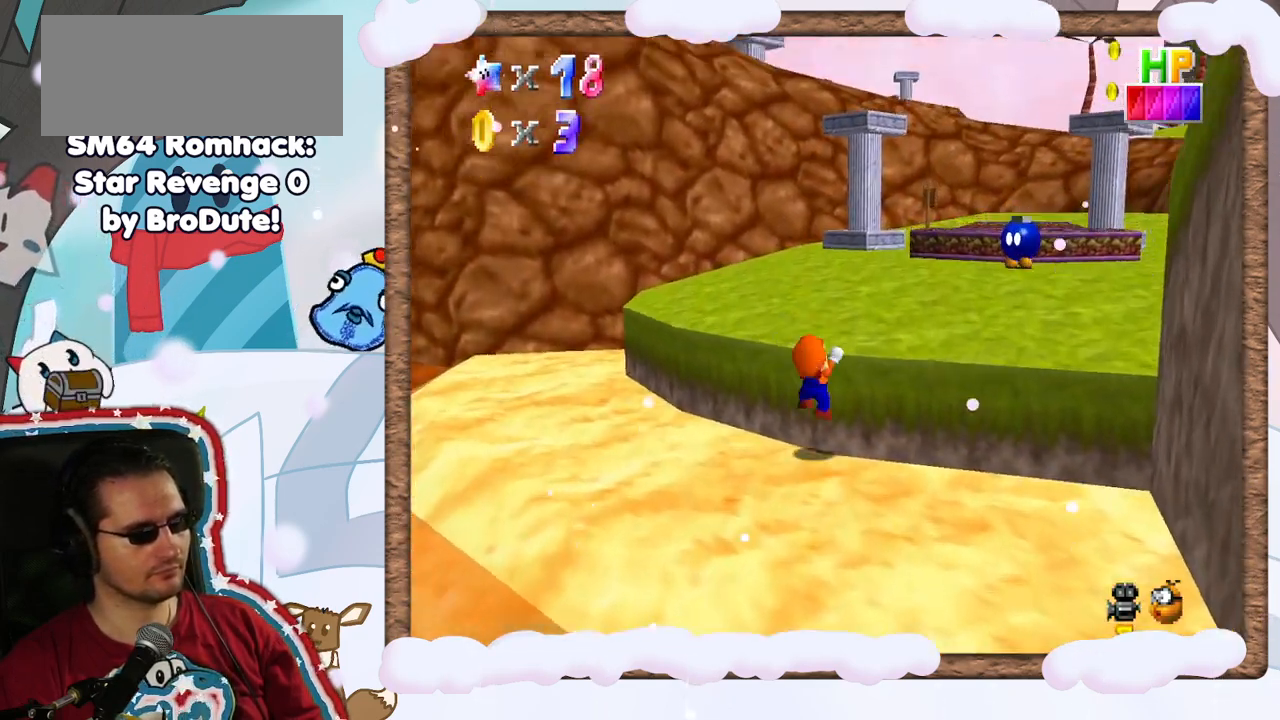
{"dt_ms": 500, "buttons": [], "left_stick": "up", "events": [[50, "left_stick", "left"], [100, "A", "down"], [200, "left_stick", "up"], [333, "A", "up"]]}
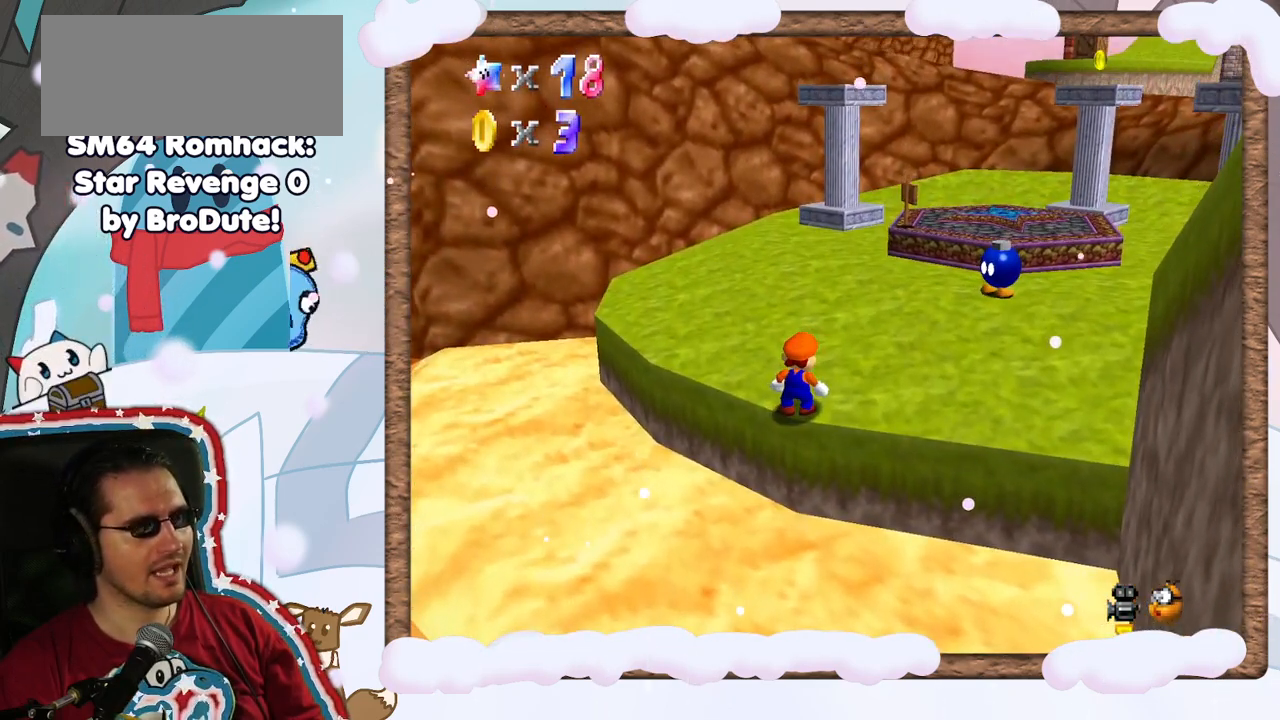
{"dt_ms": 500, "buttons": [], "left_stick": "up-right", "events": [[467, "left_stick", "up-right"]]}
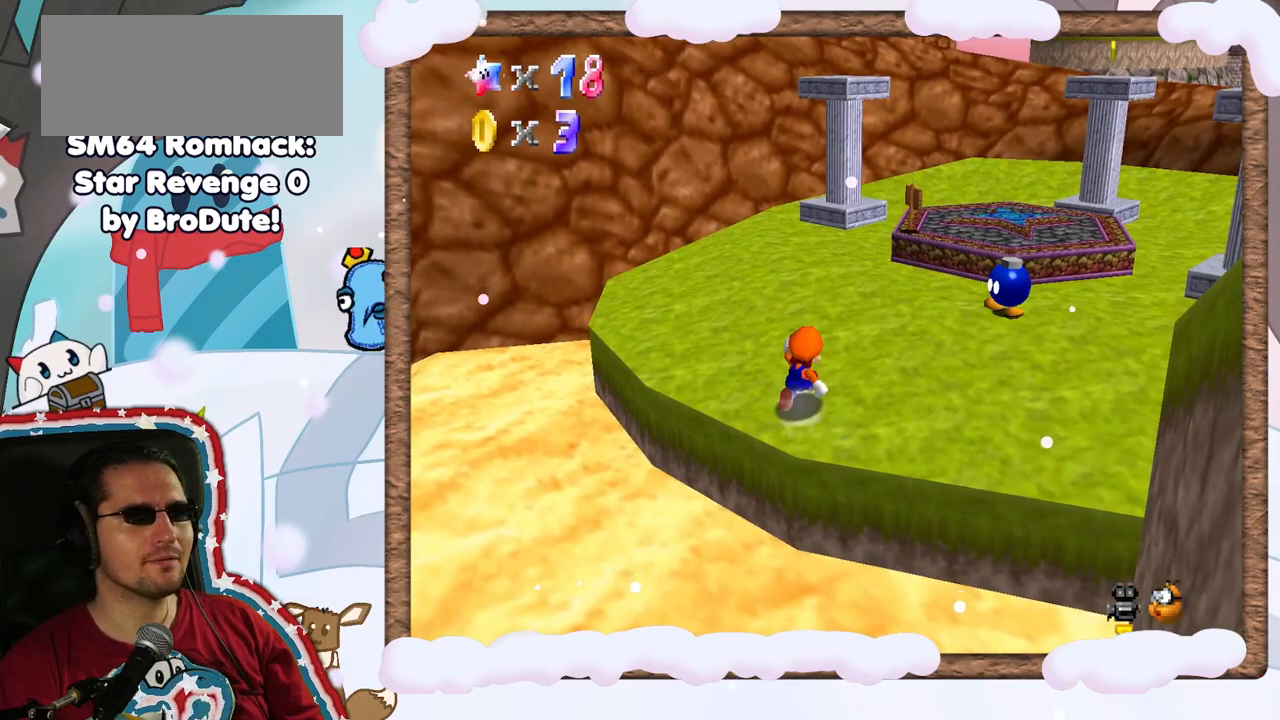
{"dt_ms": 500, "buttons": [], "left_stick": "up-right", "events": [[17, "C_LEFT", "down"], [133, "C_LEFT", "up"]]}
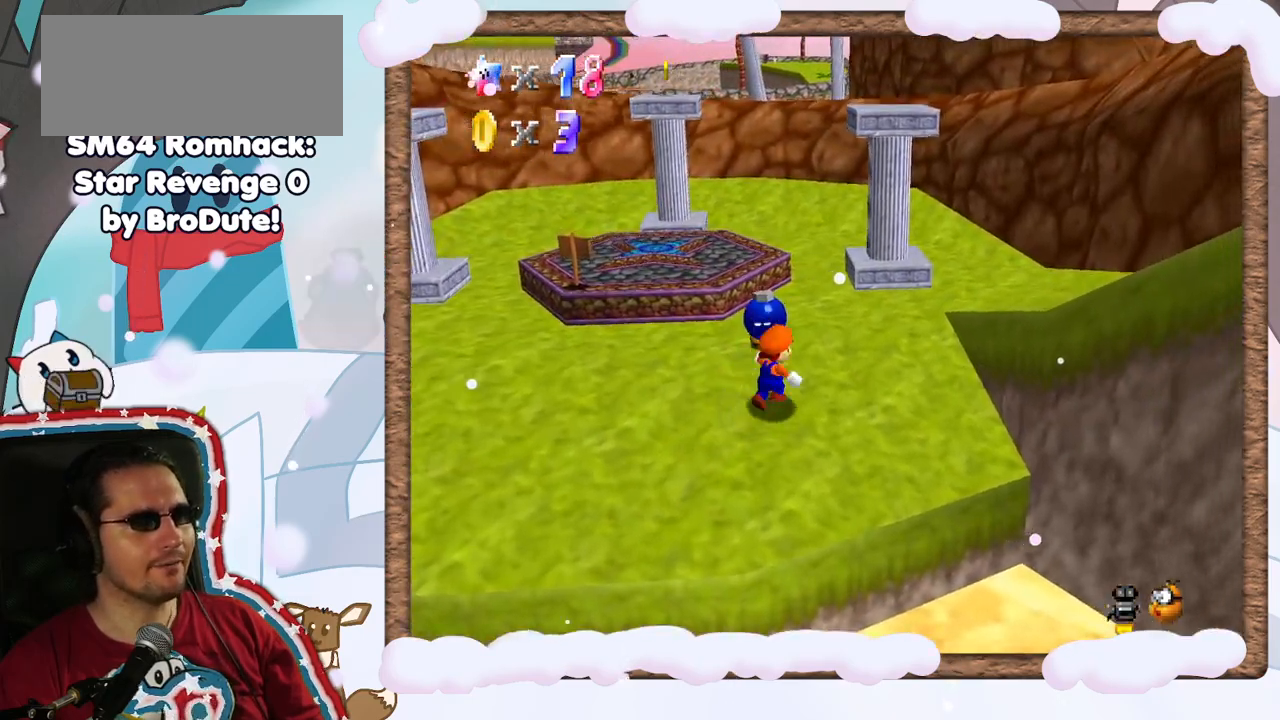
{"dt_ms": 500, "buttons": [], "left_stick": "up", "events": [[333, "left_stick", "up"]]}
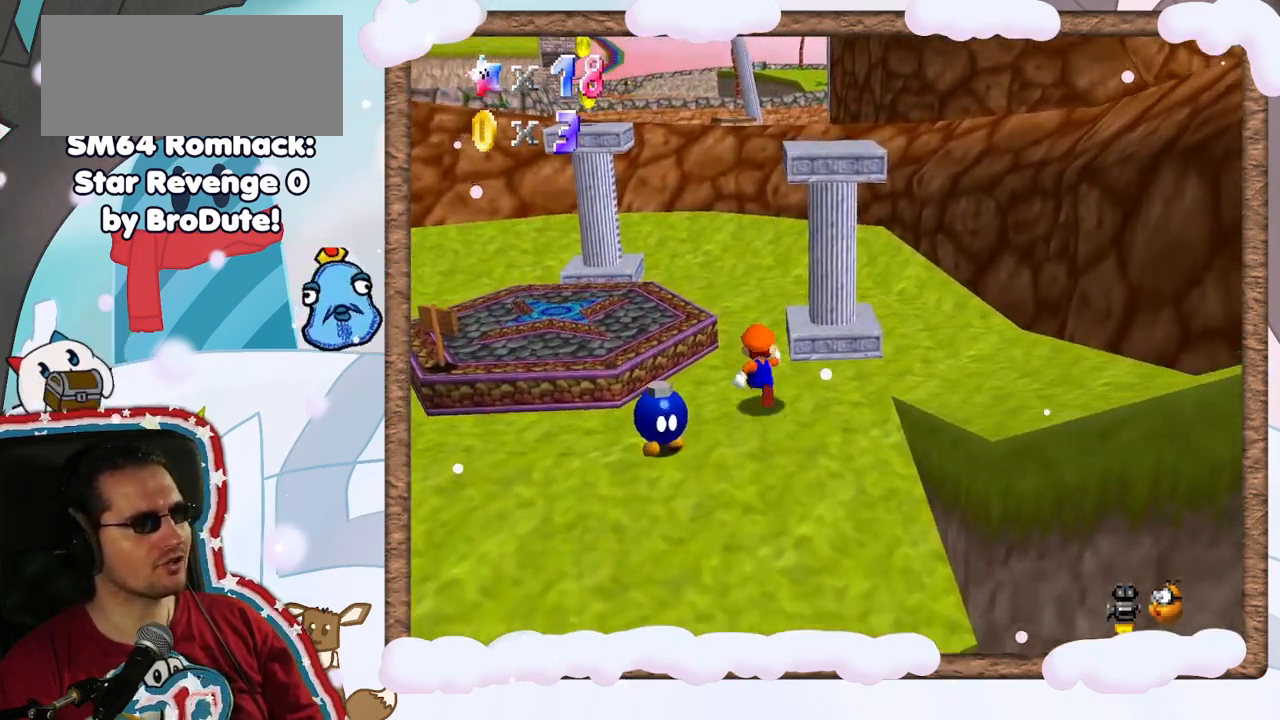
{"dt_ms": 500, "buttons": [], "left_stick": "up-left", "events": [[133, "A", "down"], [233, "A", "up"], [283, "left_stick", "up-left"]]}
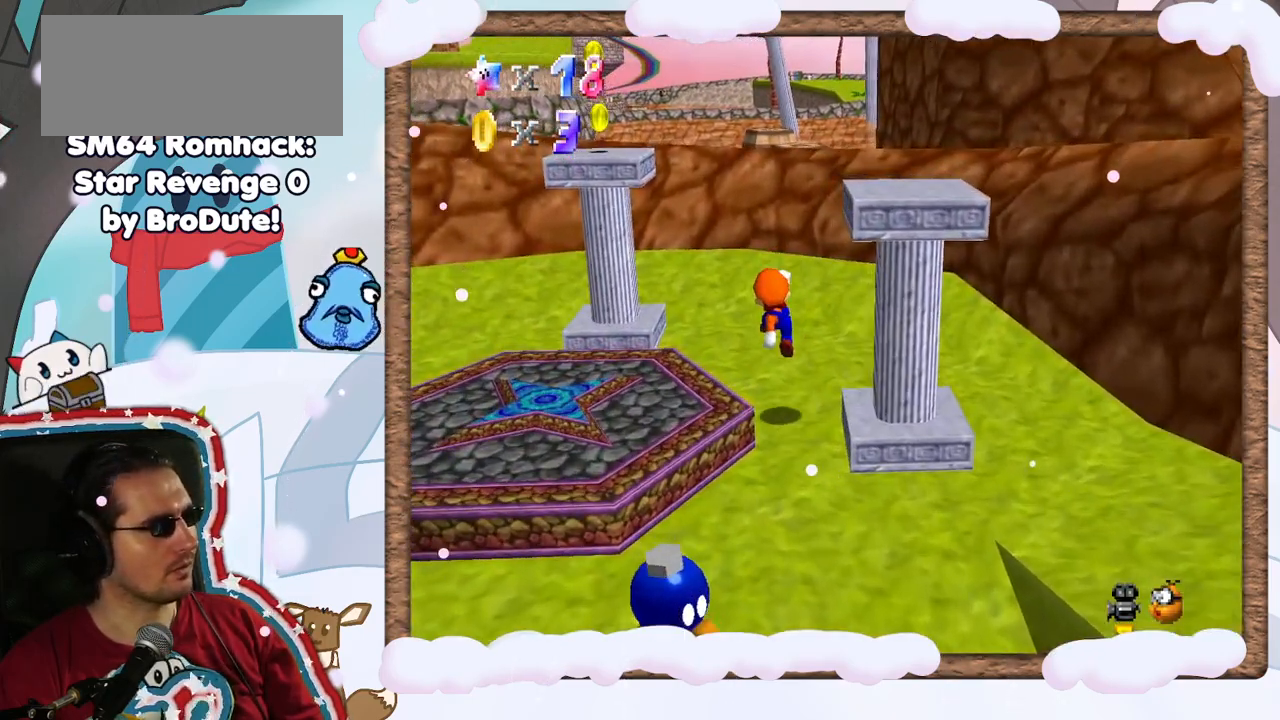
{"dt_ms": 500, "buttons": [], "left_stick": "up-left", "events": []}
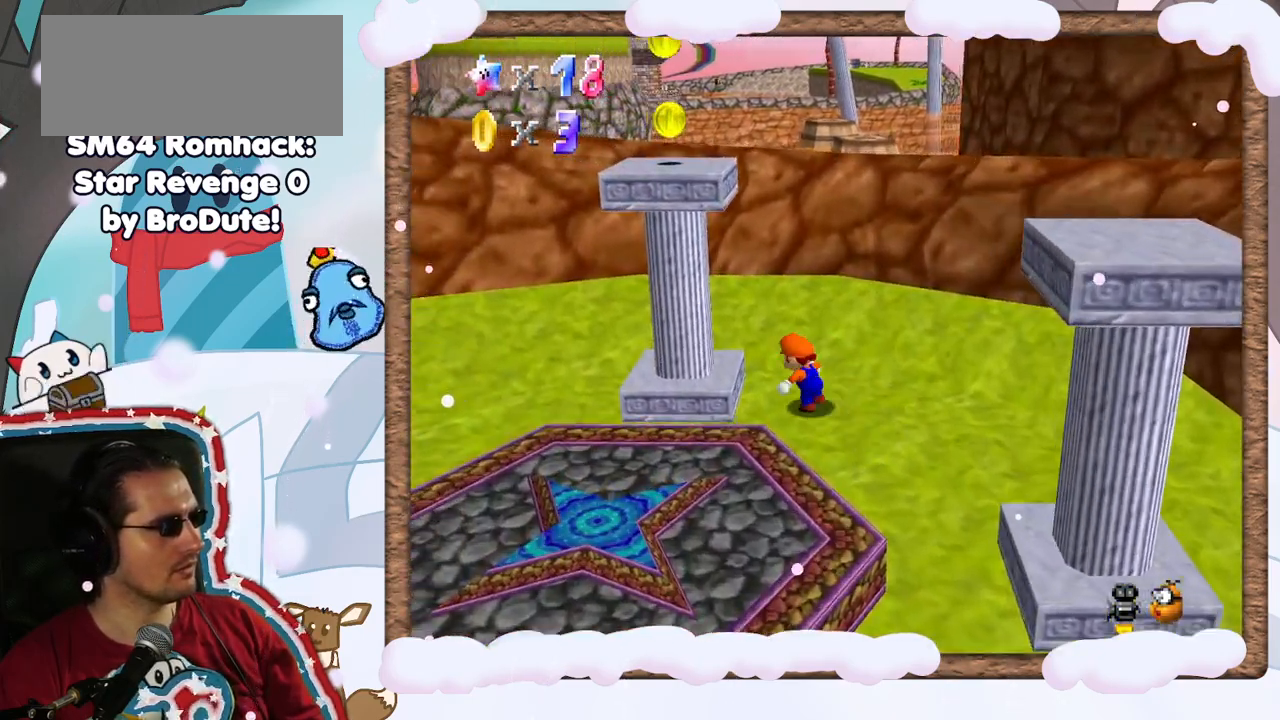
{"dt_ms": 500, "buttons": ["A"], "left_stick": "down-left", "events": [[167, "left_stick", "up-right"], [300, "left_stick", "down-right"], [350, "left_stick", "down-left"], [400, "A", "down"]]}
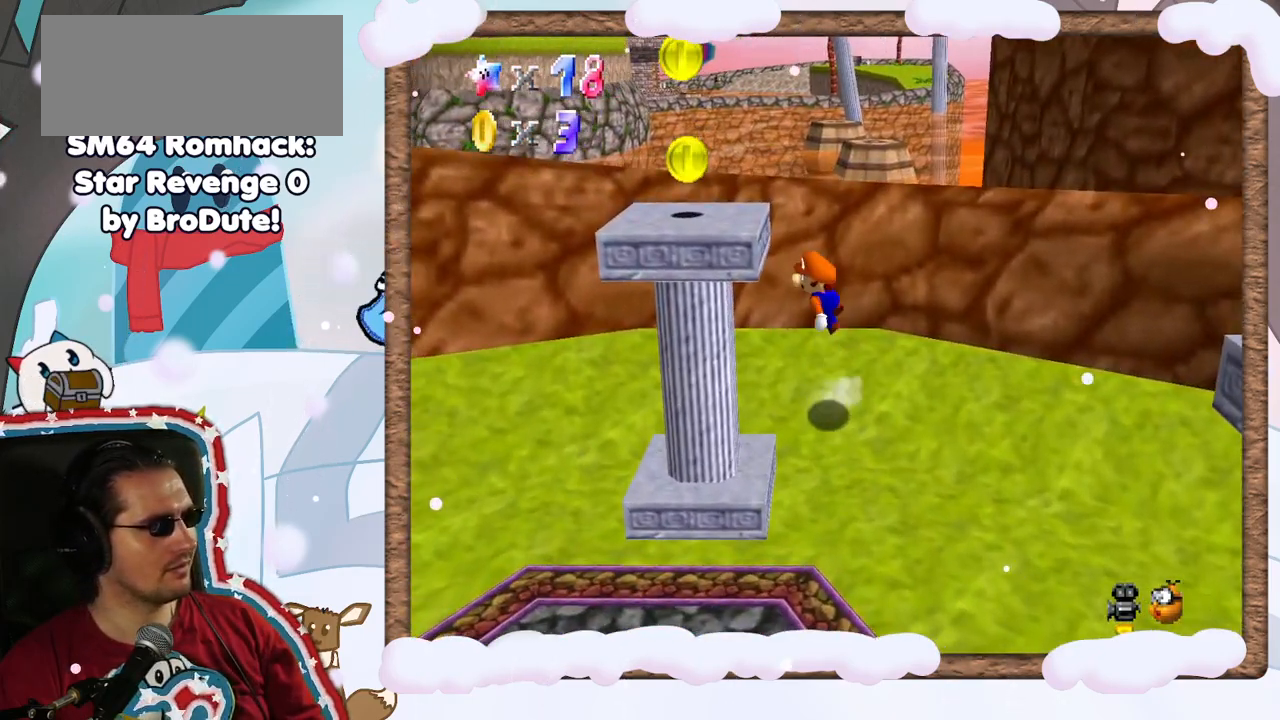
{"dt_ms": 500, "buttons": [], "left_stick": "center", "events": [[183, "left_stick", "right"], [317, "left_stick", "up-left"], [333, "A", "up"], [400, "left_stick", "down-left"], [483, "left_stick", "center"]]}
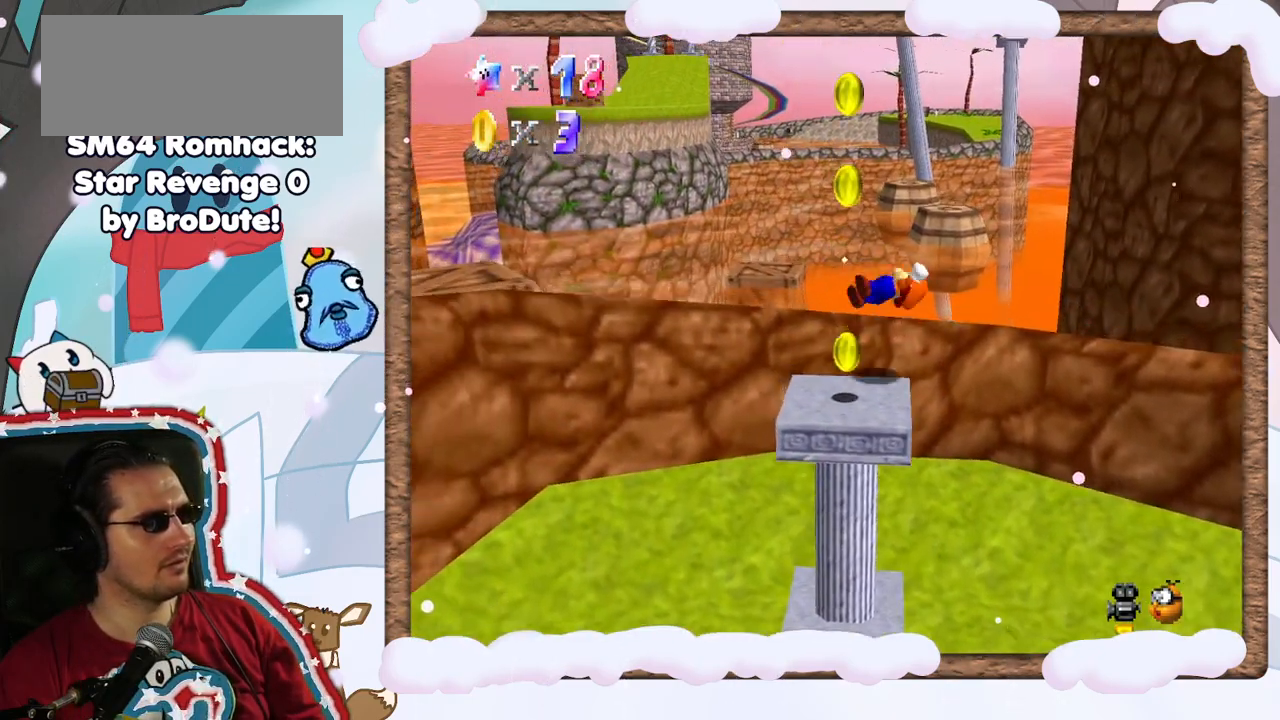
{"dt_ms": 500, "buttons": ["A"], "left_stick": "up-right", "events": [[17, "left_stick", "up-right"], [250, "A", "down"], [333, "left_stick", "center"], [417, "left_stick", "up-right"]]}
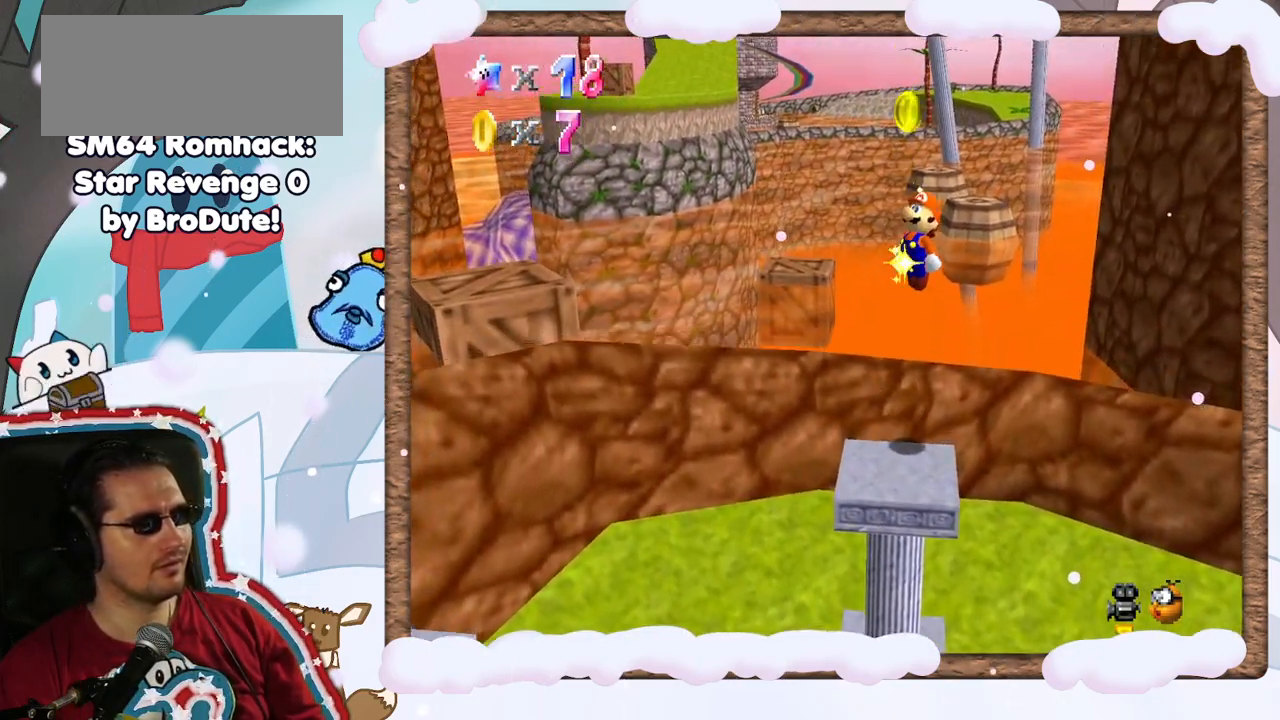
{"dt_ms": 500, "buttons": [], "left_stick": "center", "events": [[100, "A", "up"], [100, "left_stick", "center"], [167, "Z", "down"], [333, "Z", "up"]]}
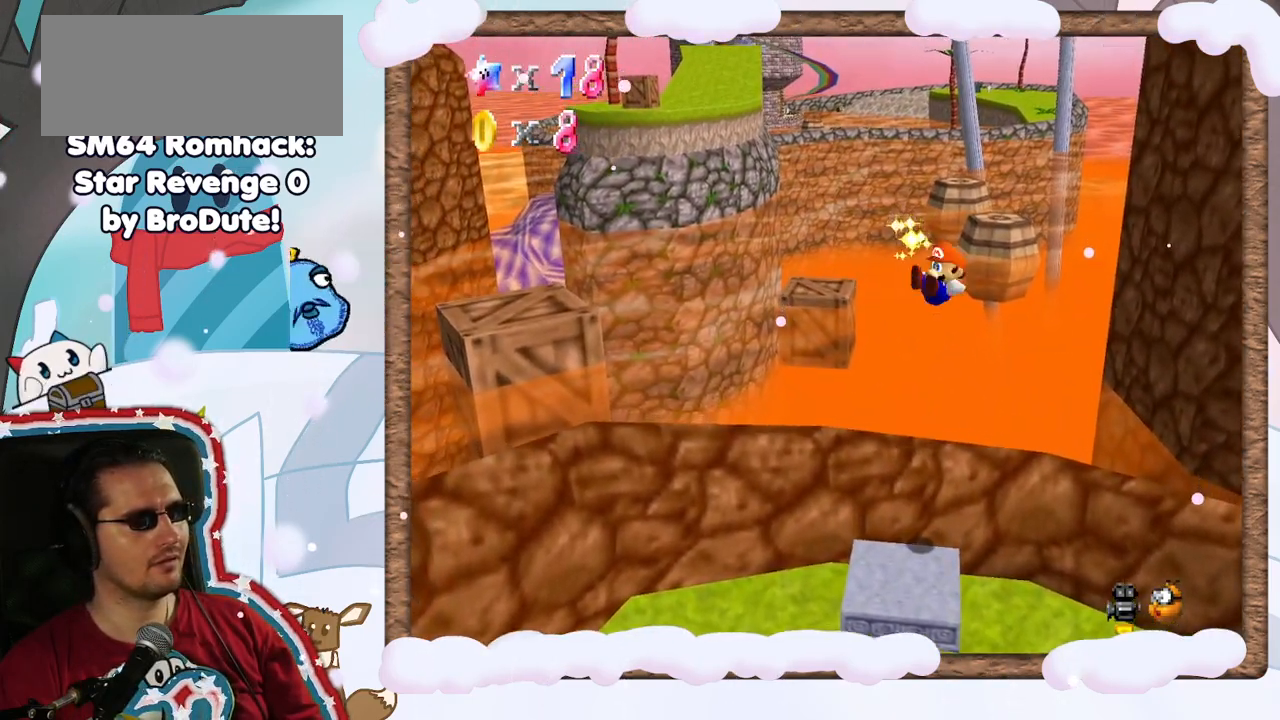
{"dt_ms": 500, "buttons": [], "left_stick": "center", "events": [[17, "C_RIGHT", "down"], [100, "C_RIGHT", "up"]]}
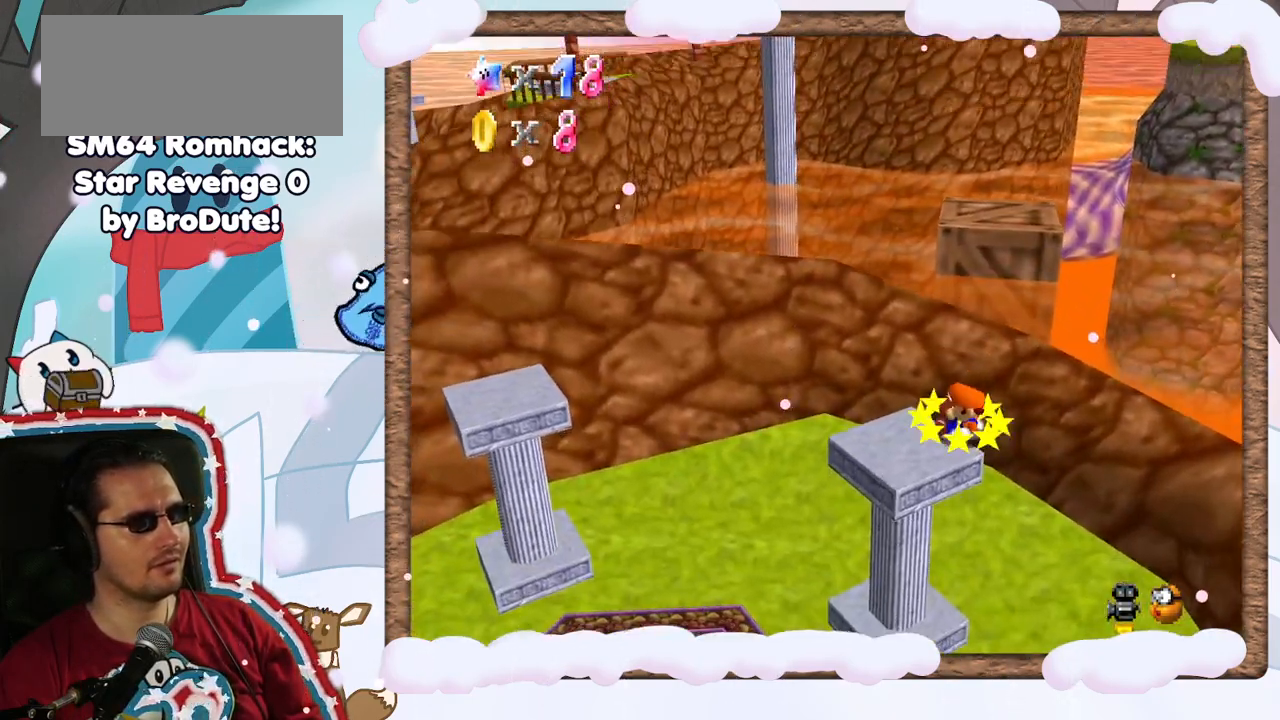
{"dt_ms": 500, "buttons": ["C_RIGHT"], "left_stick": "center", "events": [[17, "C_RIGHT", "down"], [167, "C_RIGHT", "up"], [267, "C_RIGHT", "down"], [350, "C_RIGHT", "up"], [450, "C_RIGHT", "down"]]}
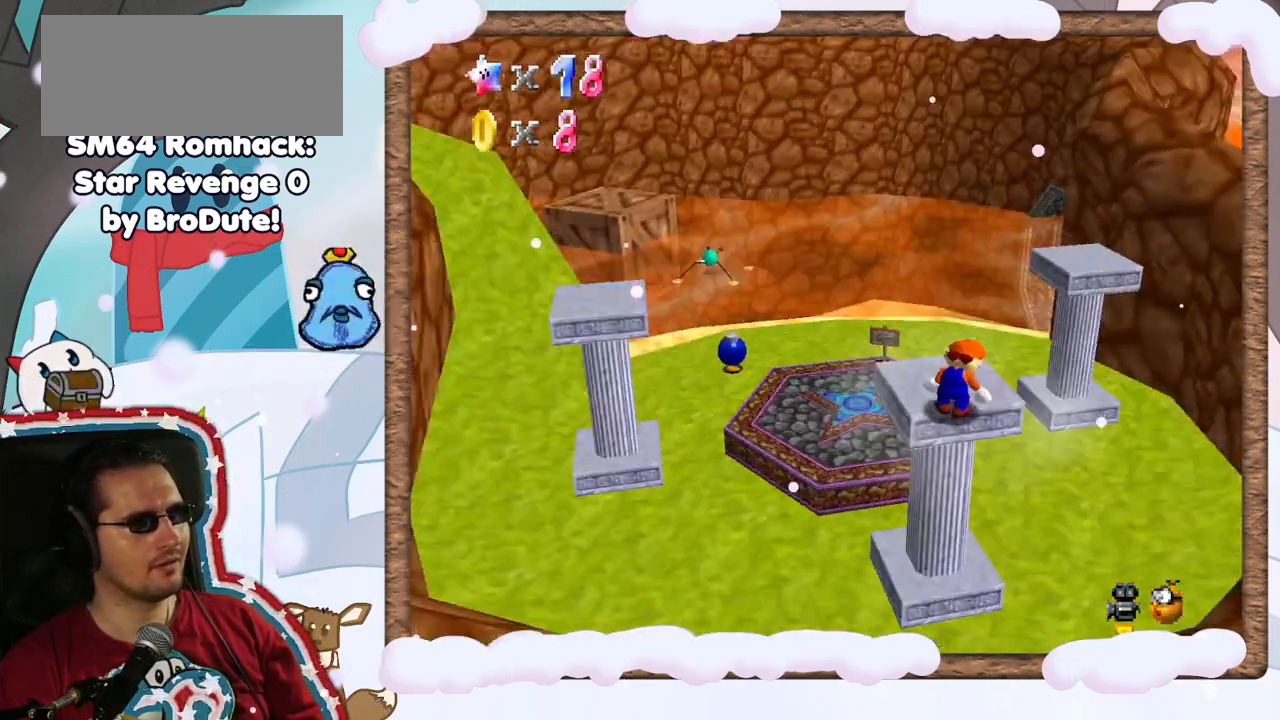
{"dt_ms": 1000, "buttons": ["A"], "left_stick": "up", "events": [[67, "C_RIGHT", "up"], [283, "C_RIGHT", "down"], [400, "C_RIGHT", "up"], [450, "C_UP", "down"], [517, "C_UP", "up"], [600, "C_DOWN", "down"], [700, "C_DOWN", "up"], [800, "left_stick", "up"], [983, "A", "down"]]}
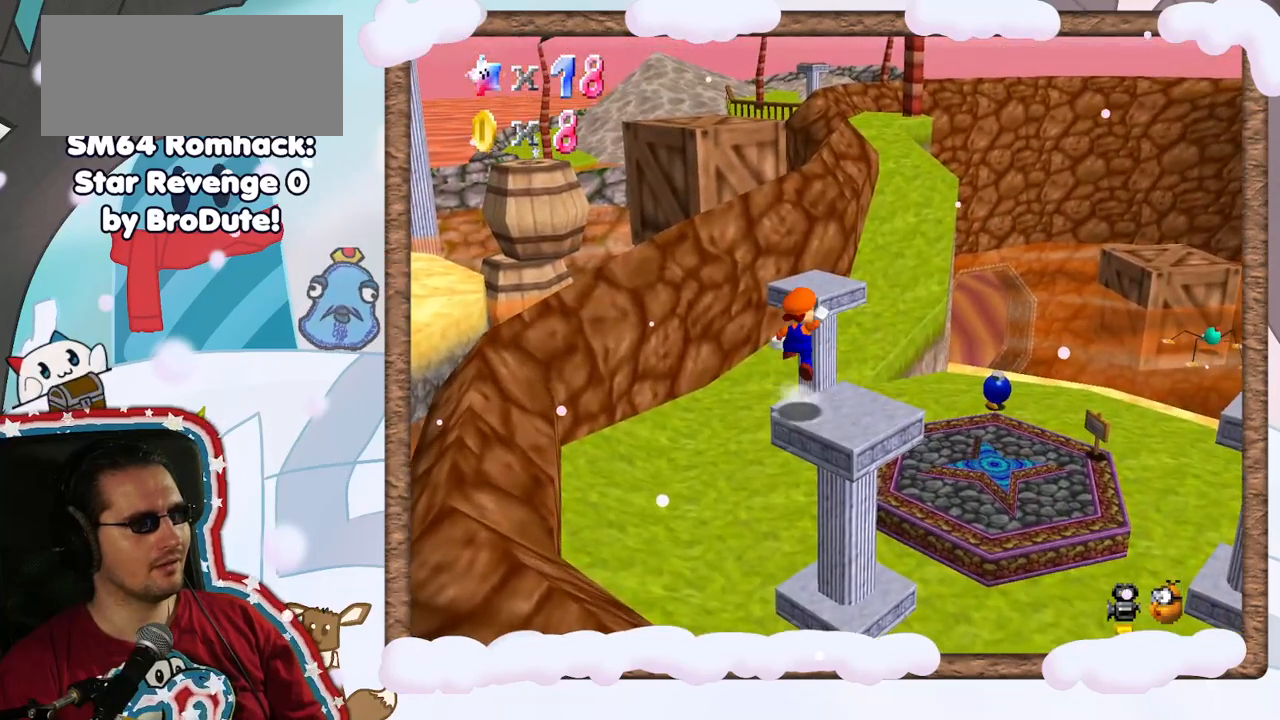
{"dt_ms": 500, "buttons": [], "left_stick": "up-left", "events": [[117, "A", "up"], [417, "left_stick", "up-left"]]}
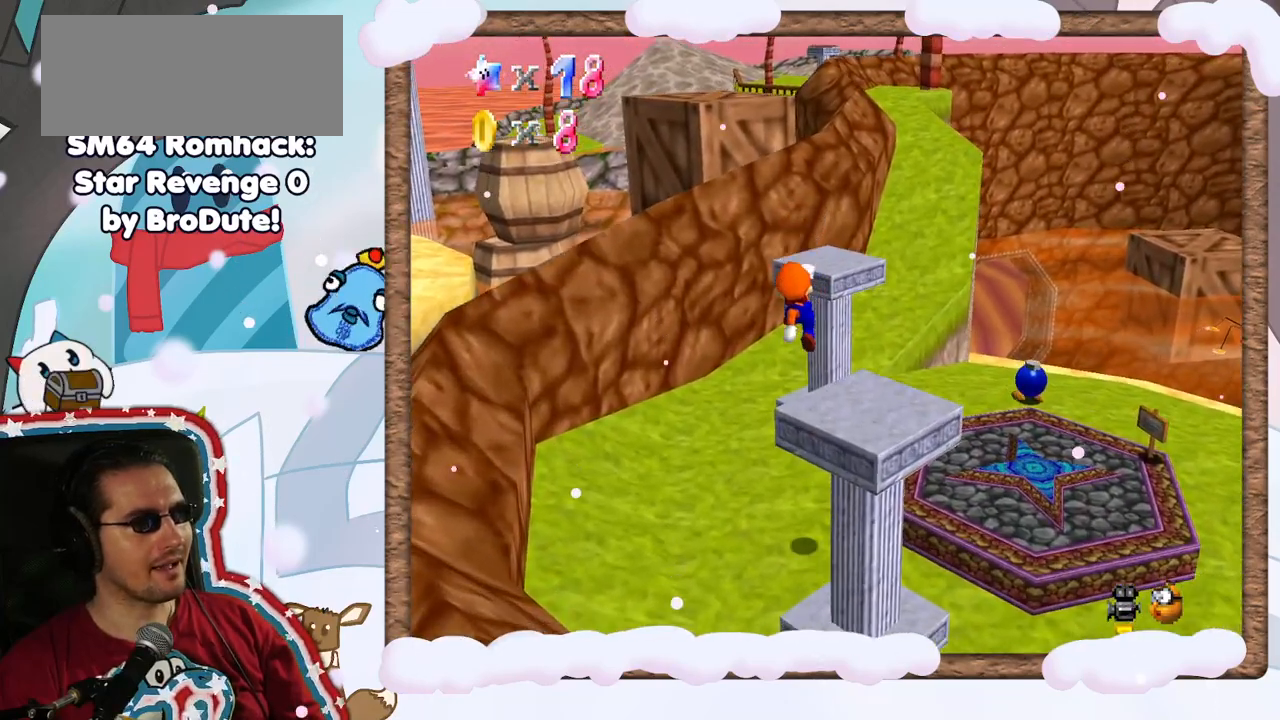
{"dt_ms": 500, "buttons": ["A"], "left_stick": "up-left", "events": [[167, "left_stick", "up"], [333, "A", "down"], [400, "left_stick", "up-left"]]}
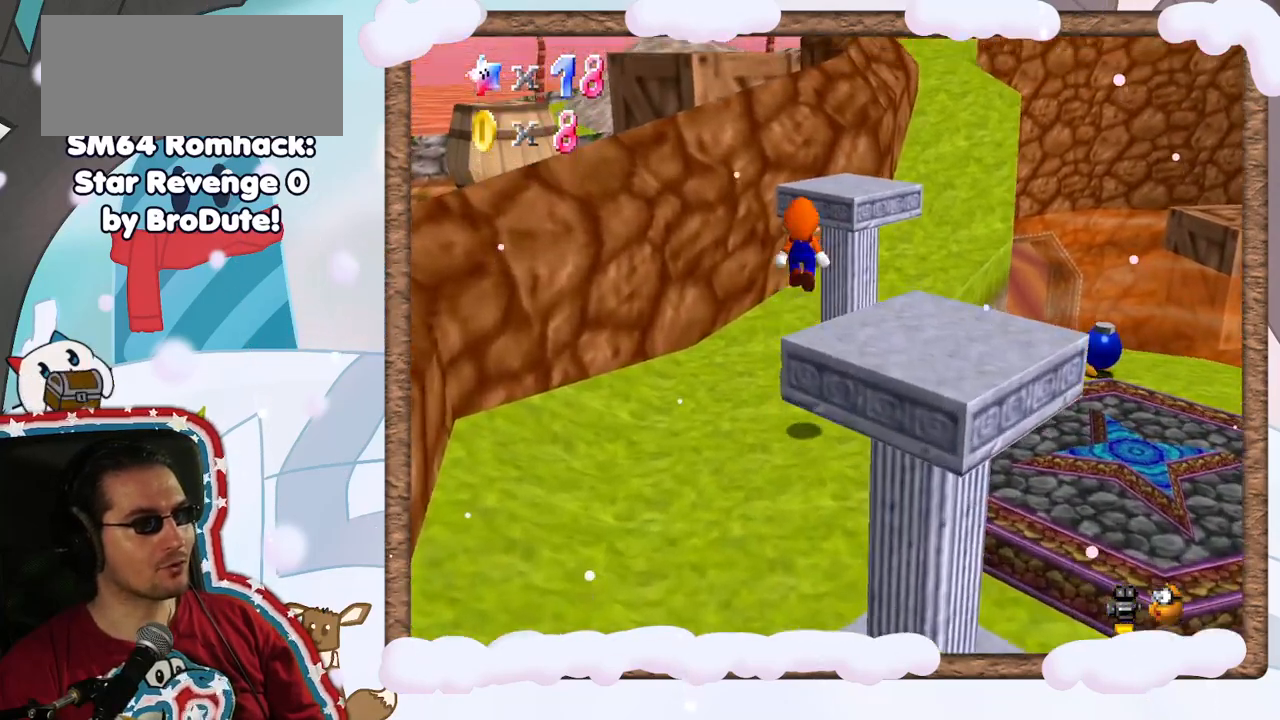
{"dt_ms": 500, "buttons": [], "left_stick": "up-right", "events": [[67, "A", "up"], [133, "left_stick", "up"], [317, "left_stick", "up-right"]]}
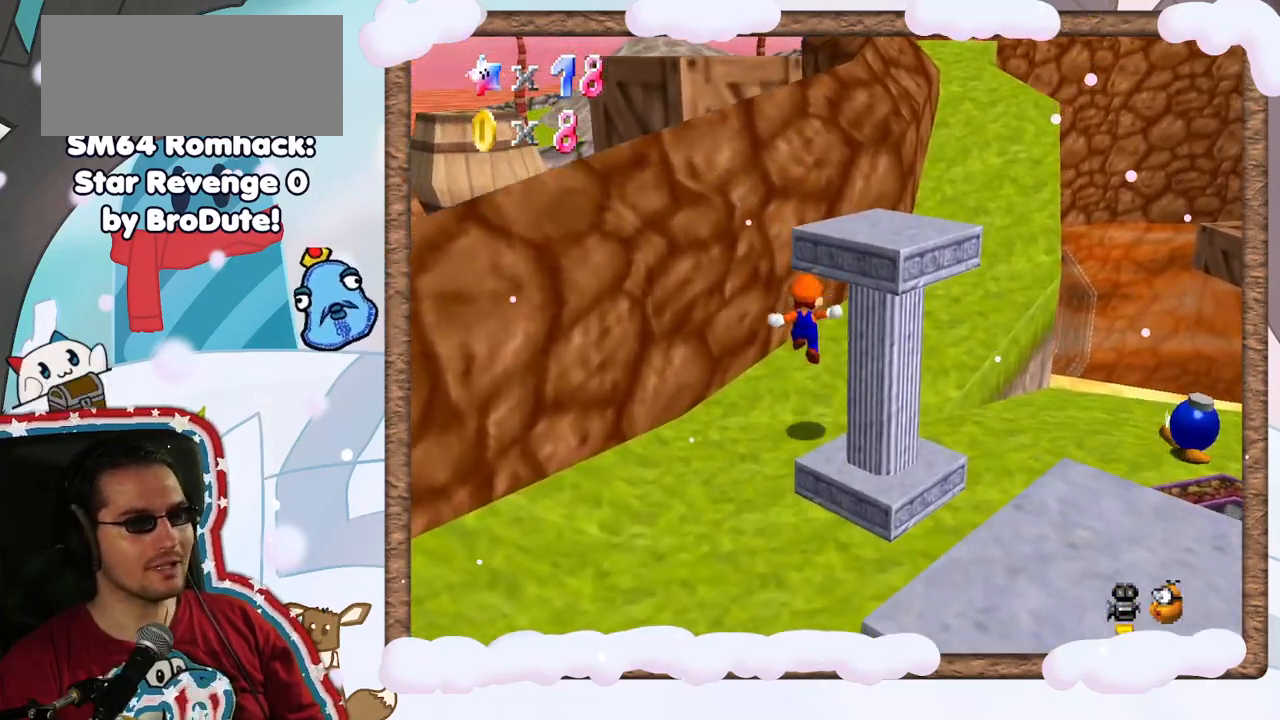
{"dt_ms": 500, "buttons": [], "left_stick": "up-right", "events": []}
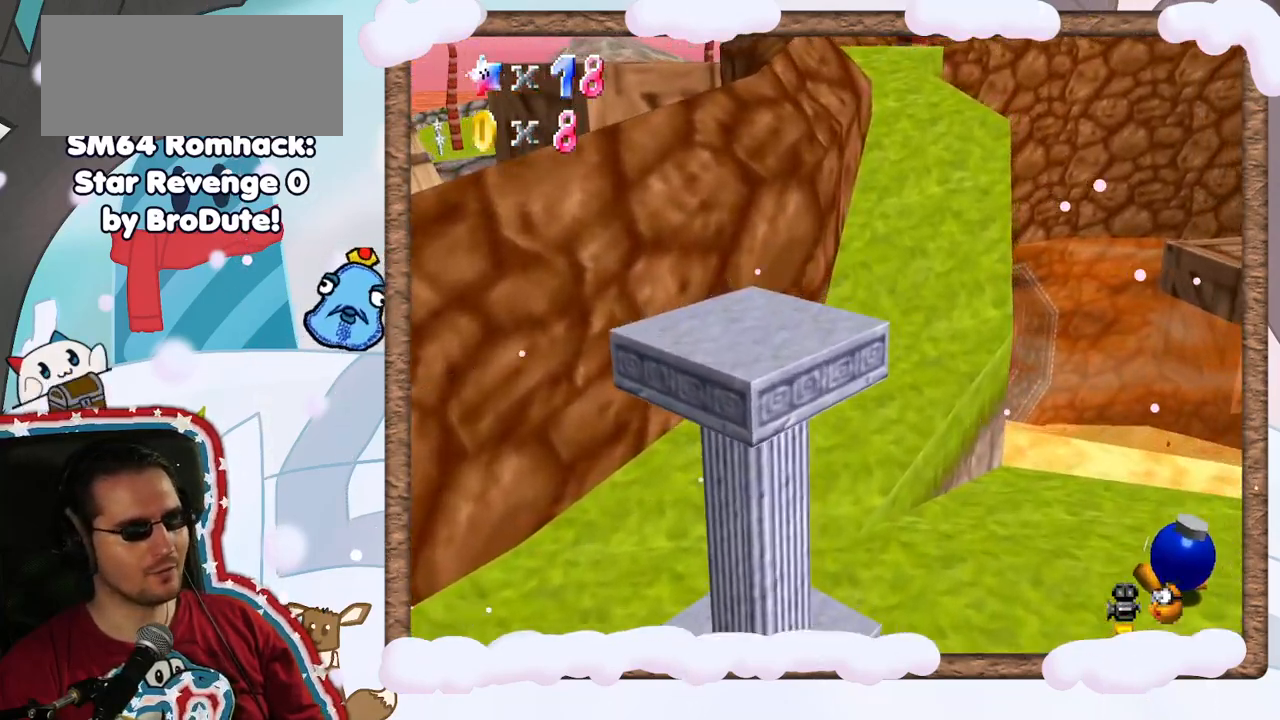
{"dt_ms": 1000, "buttons": [], "left_stick": "up-right", "events": [[500, "C_RIGHT", "down"], [633, "C_RIGHT", "up"]]}
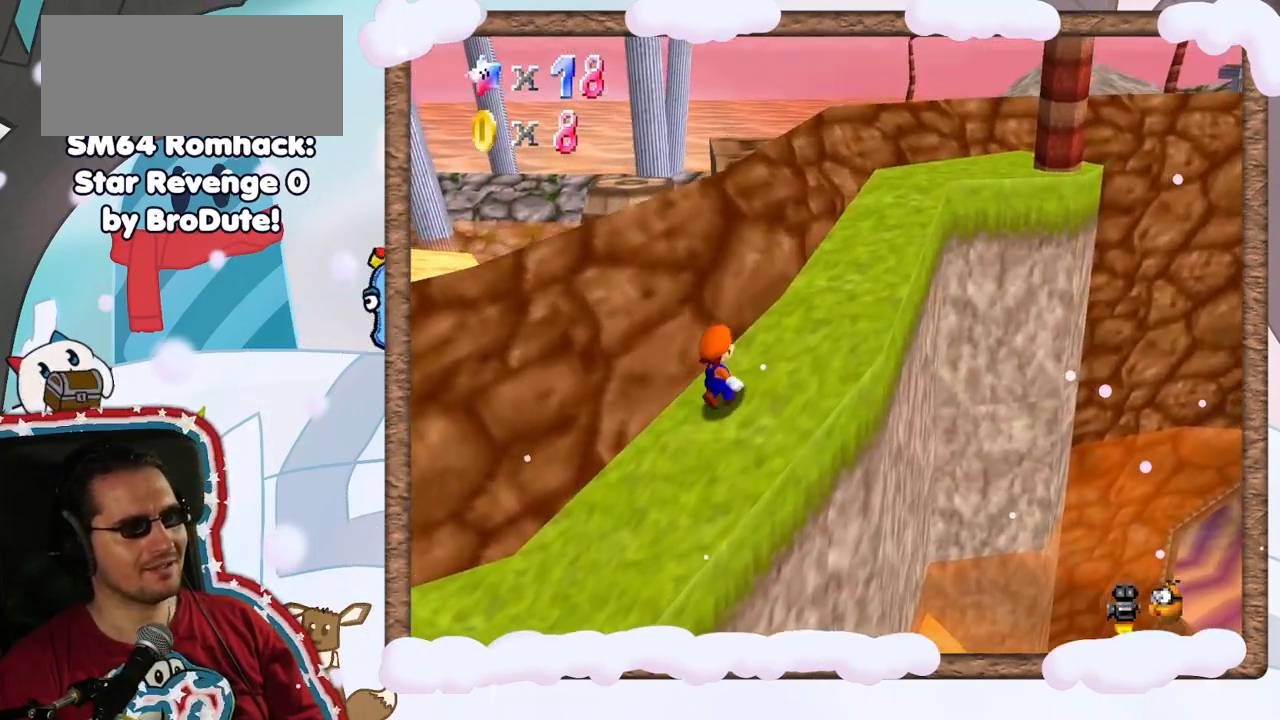
{"dt_ms": 500, "buttons": [], "left_stick": "up", "events": [[117, "C_LEFT", "down"], [233, "C_LEFT", "up"], [433, "left_stick", "up"]]}
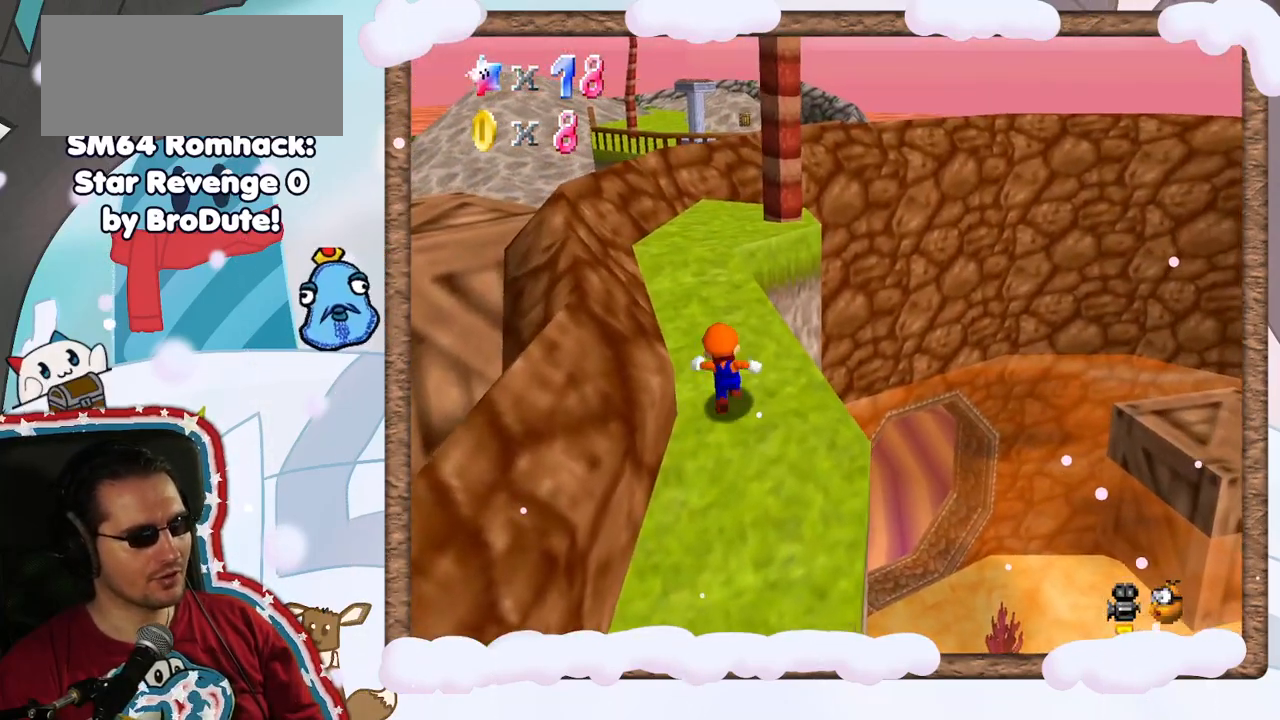
{"dt_ms": 1000, "buttons": [], "left_stick": "up-right", "events": [[350, "C_RIGHT", "down"], [483, "C_RIGHT", "up"], [533, "left_stick", "up-right"]]}
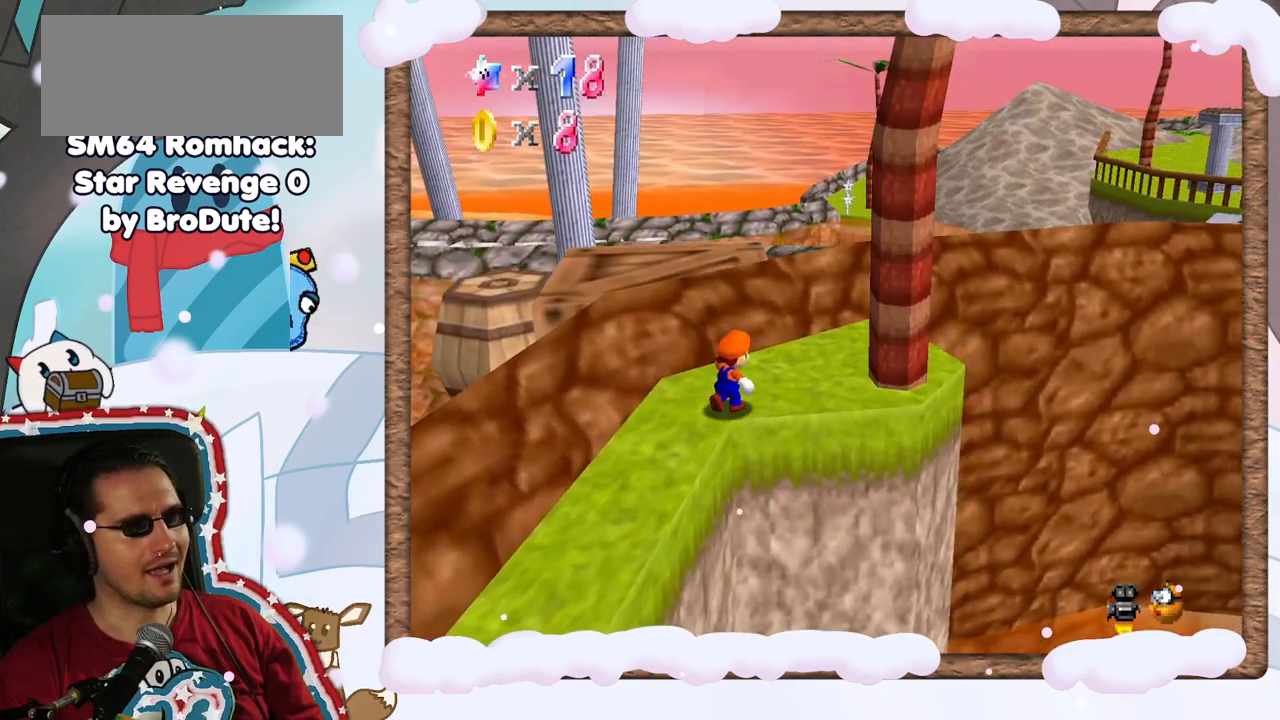
{"dt_ms": 500, "buttons": ["A"], "left_stick": "up-left", "events": [[150, "left_stick", "up-left"], [283, "A", "down"]]}